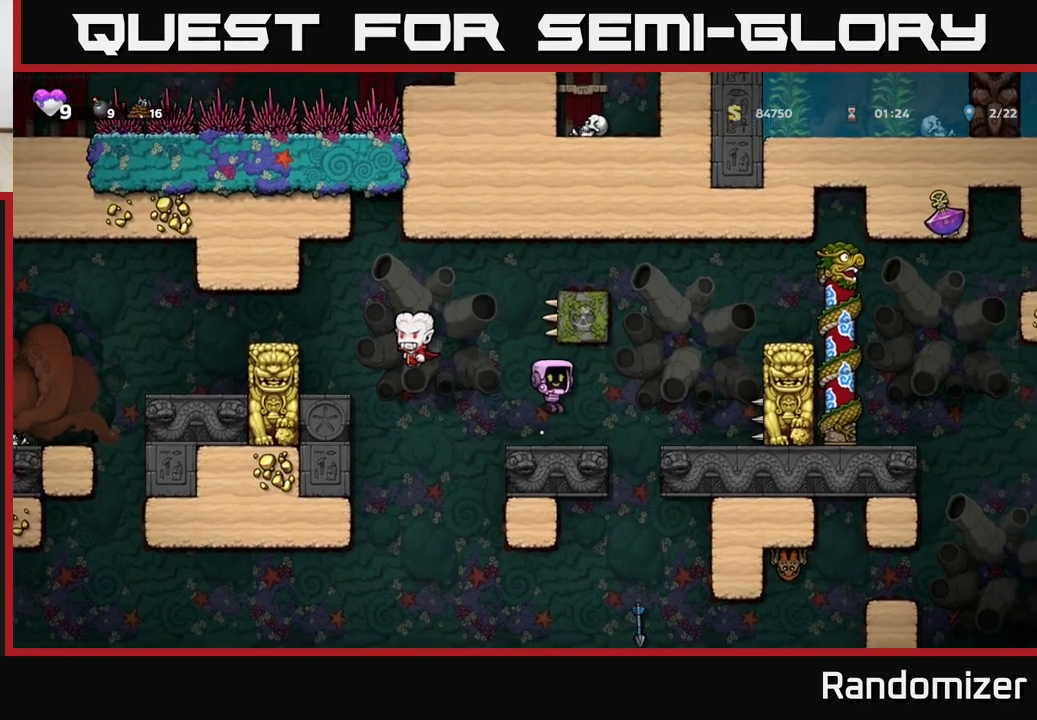
Gameplay with a controller (Xbox layout); each line is a JSON object with the inputs held at the frame after it. "events" lists button and stick changes between this image and that frame as [ms after this image, input, new state], when the widget could be followed in between.
{"buttons": [], "left_stick": "center", "right_stick": "center", "events": [[333, "left_stick", "left"], [433, "left_stick", "center"]]}
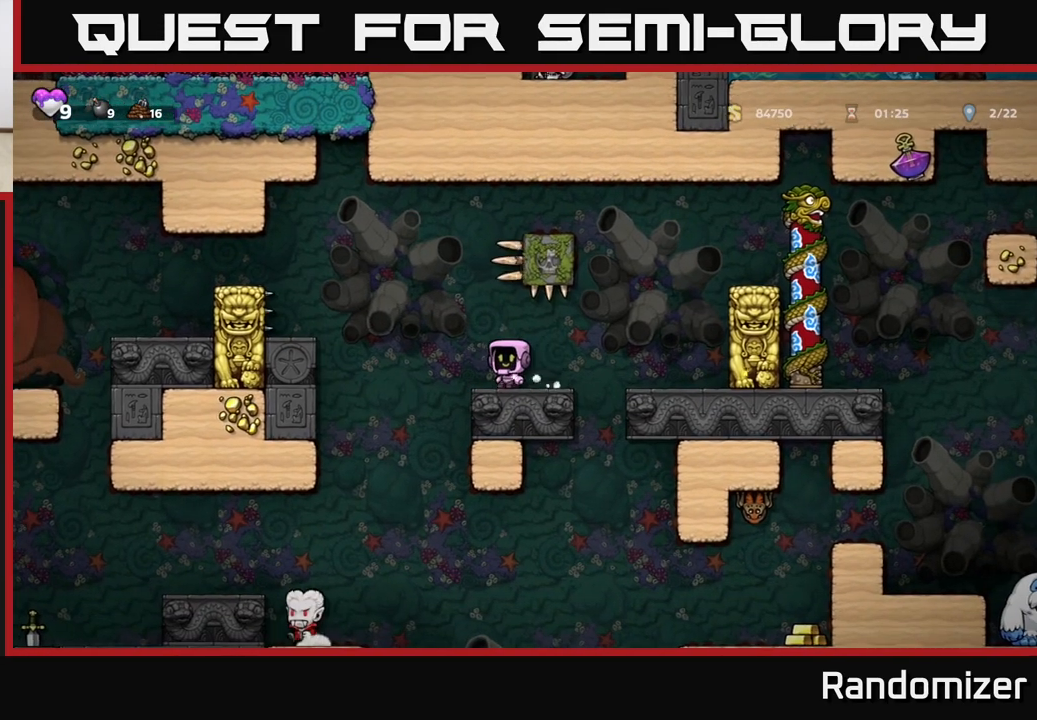
{"buttons": [], "left_stick": "center", "right_stick": "center", "events": []}
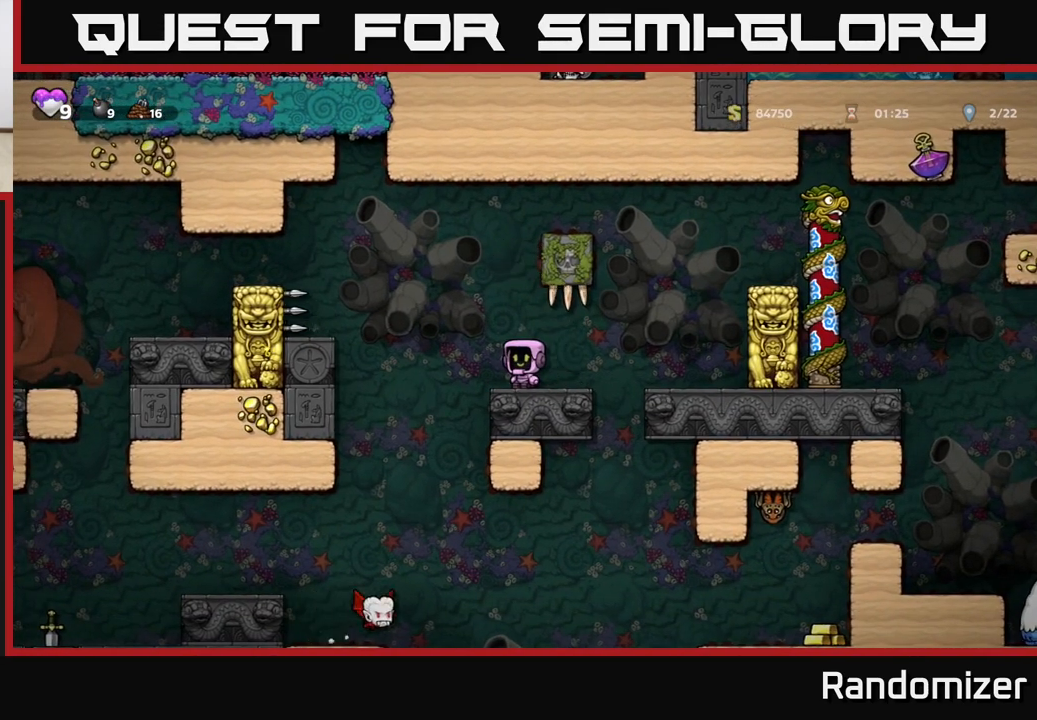
{"buttons": [], "left_stick": "center", "right_stick": "center", "events": []}
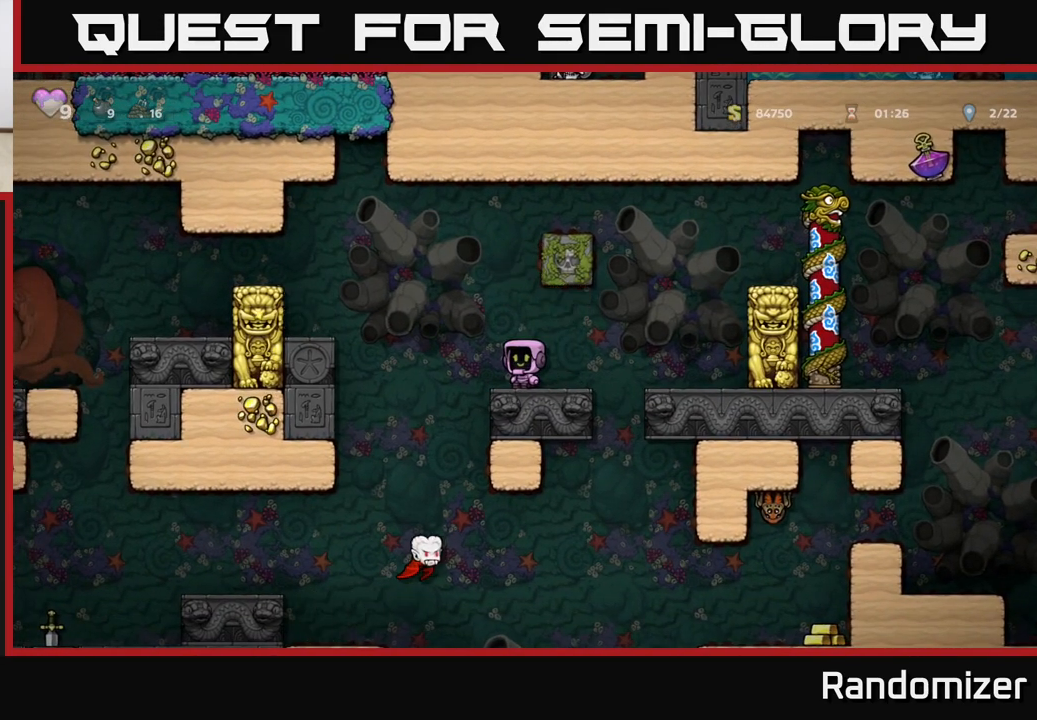
{"buttons": [], "left_stick": "center", "right_stick": "center", "events": [[50, "left_stick", "left"], [183, "left_stick", "center"]]}
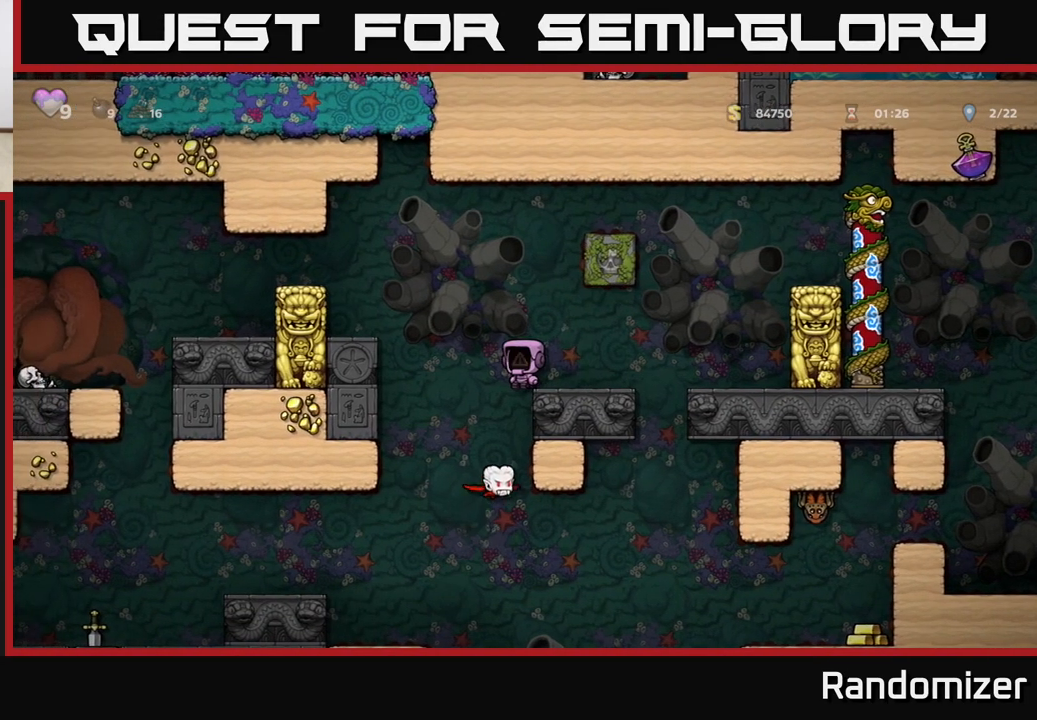
{"buttons": [], "left_stick": "center", "right_stick": "center", "events": [[50, "left_stick", "left"], [150, "left_stick", "center"], [317, "A", "down"], [500, "A", "up"]]}
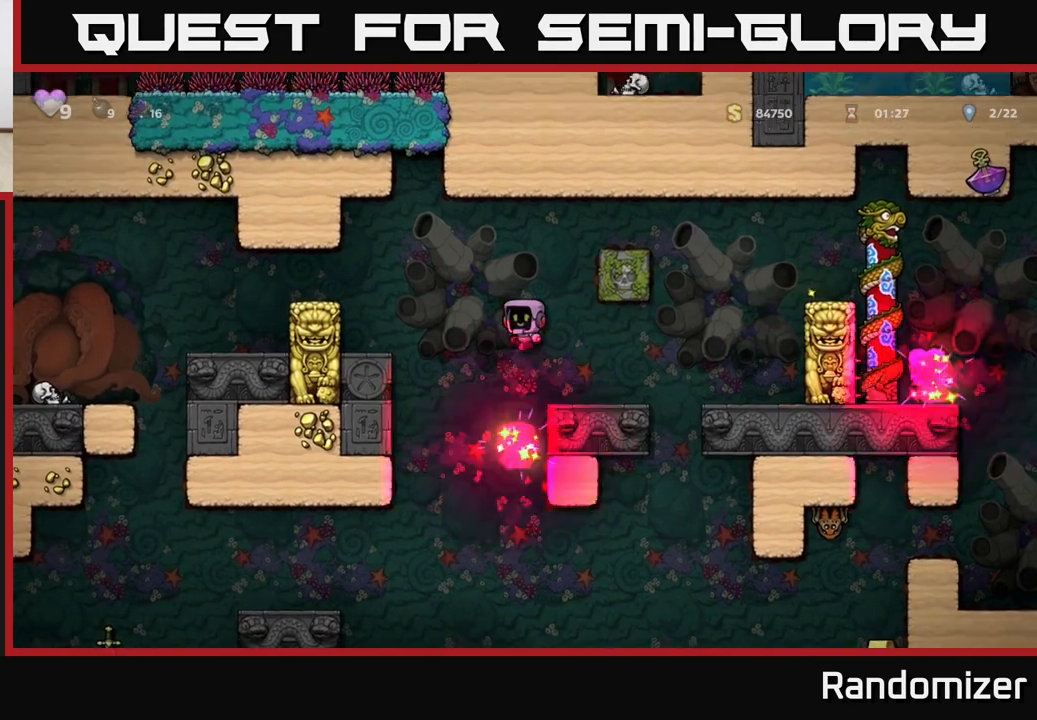
{"buttons": [], "left_stick": "center", "right_stick": "center", "events": [[217, "left_stick", "right"], [350, "left_stick", "center"]]}
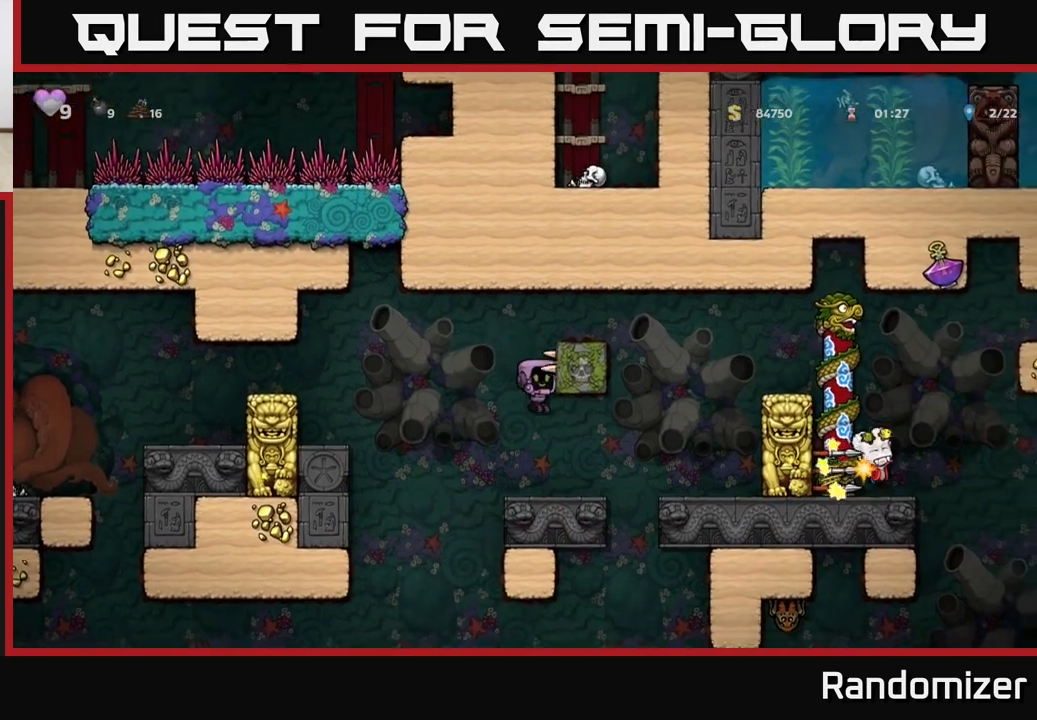
{"buttons": [], "left_stick": "center", "right_stick": "center", "events": []}
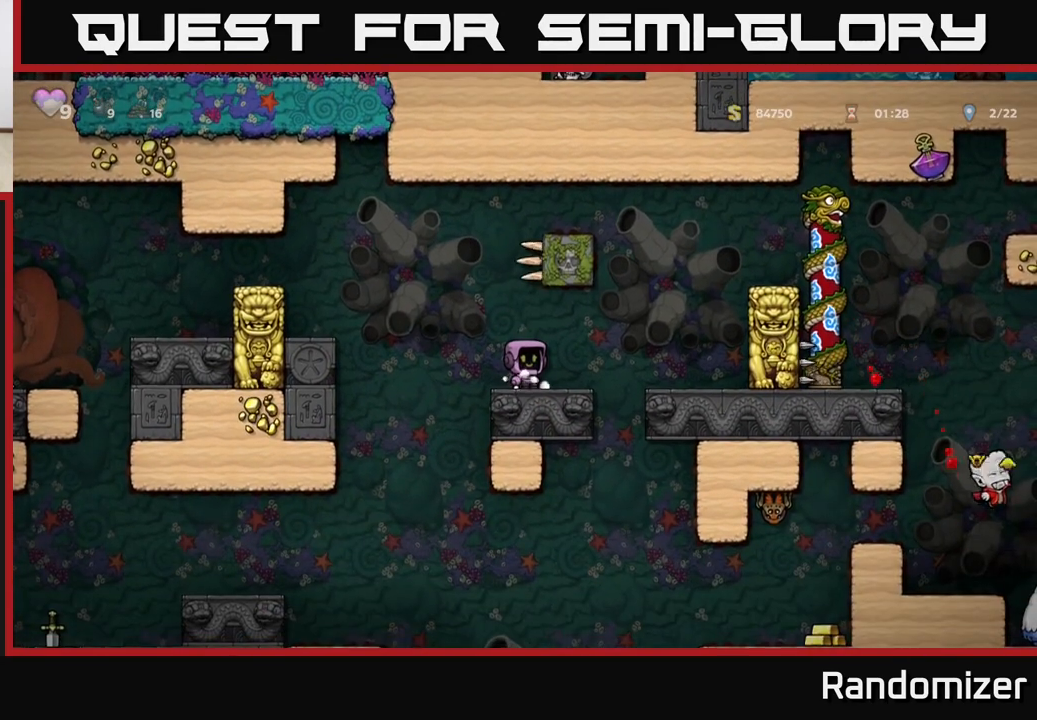
{"buttons": [], "left_stick": "center", "right_stick": "center", "events": []}
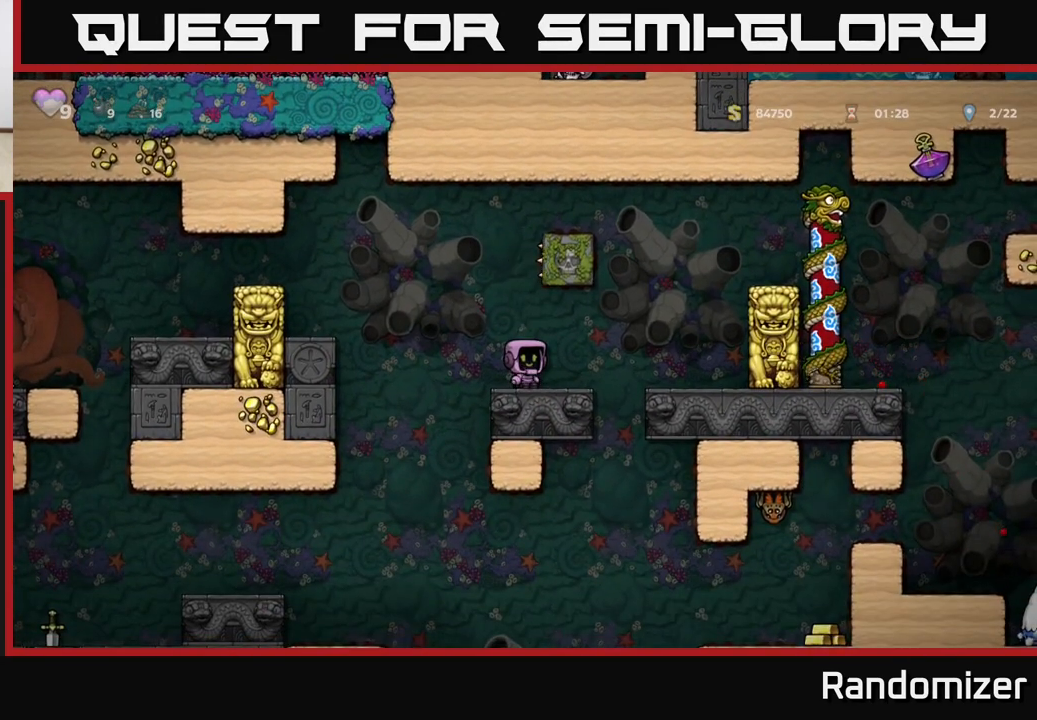
{"buttons": [], "left_stick": "right", "right_stick": "center", "events": [[17, "left_stick", "right"], [183, "A", "down"], [483, "A", "up"]]}
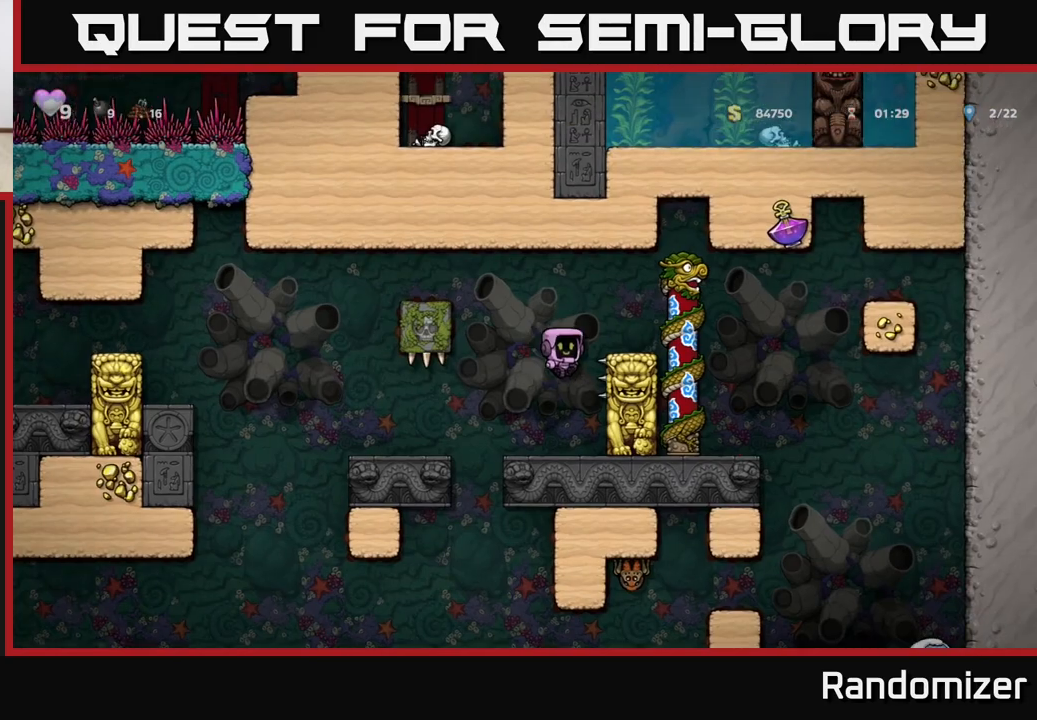
{"buttons": [], "left_stick": "up-right", "right_stick": "center", "events": [[183, "A", "down"], [417, "A", "up"], [467, "left_stick", "up-right"]]}
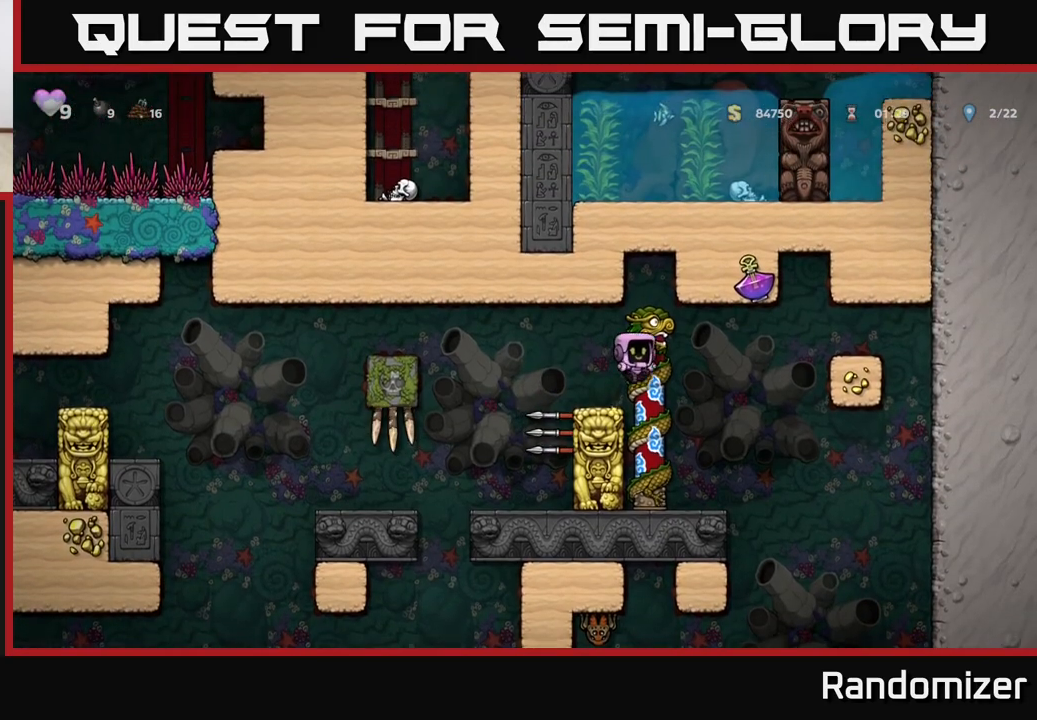
{"buttons": [], "left_stick": "center", "right_stick": "center", "events": [[83, "left_stick", "center"], [233, "left_stick", "down"], [283, "A", "down"], [400, "left_stick", "center"], [417, "A", "up"]]}
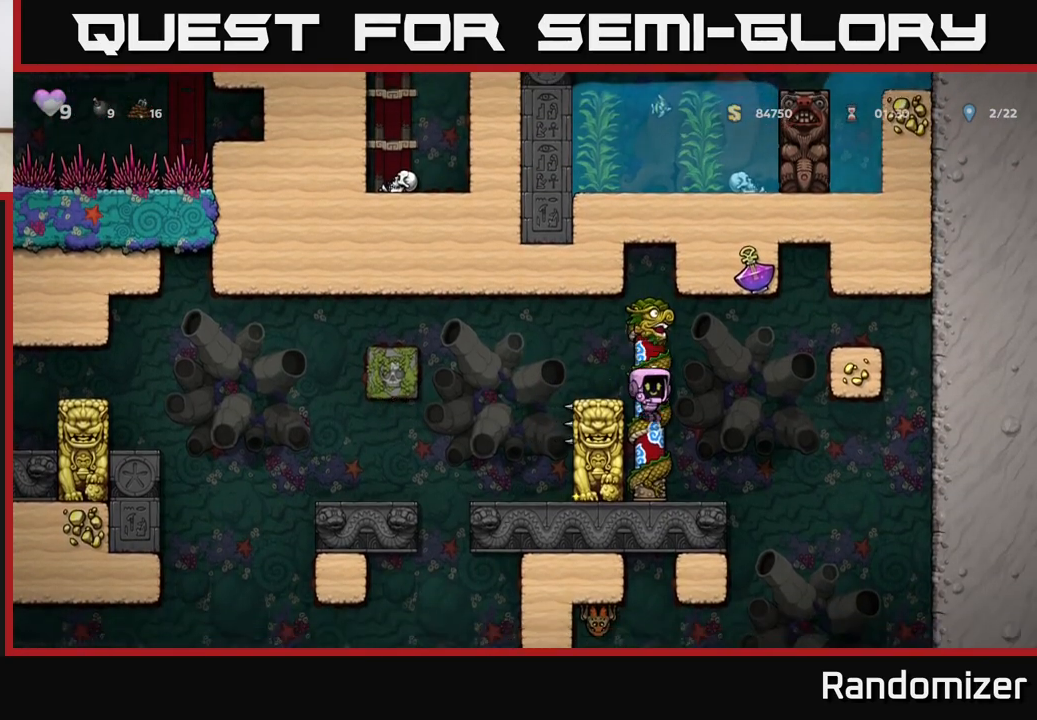
{"buttons": [], "left_stick": "center", "right_stick": "center", "events": [[67, "left_stick", "right"], [450, "left_stick", "center"]]}
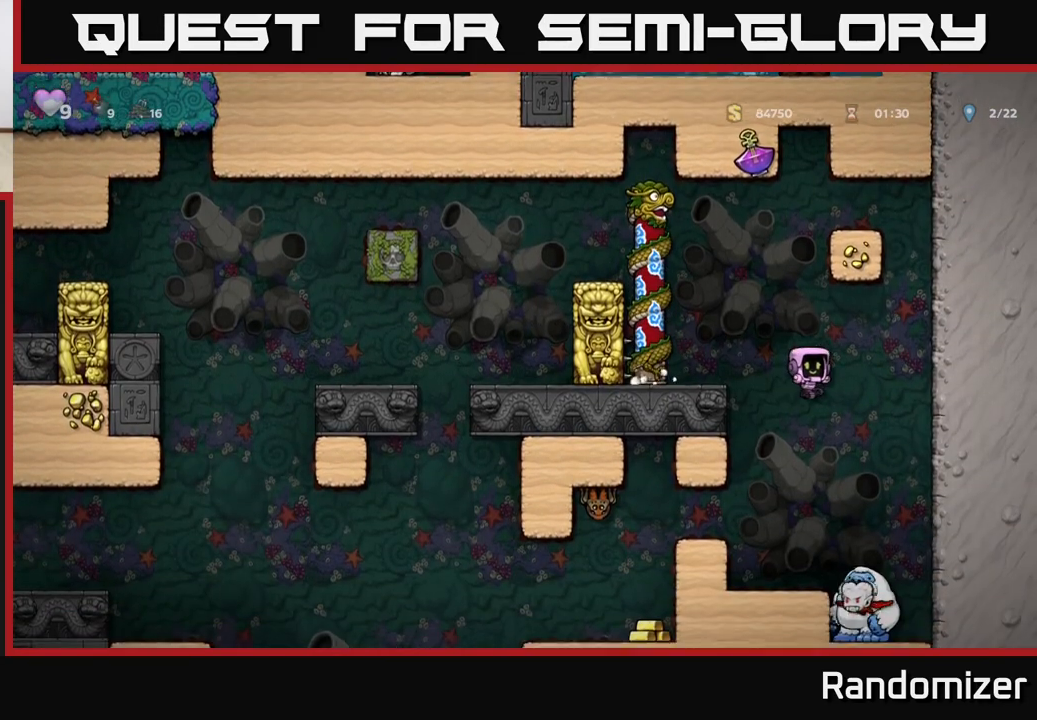
{"buttons": ["A"], "left_stick": "center", "right_stick": "center", "events": [[183, "left_stick", "right"], [250, "A", "down"], [300, "left_stick", "center"]]}
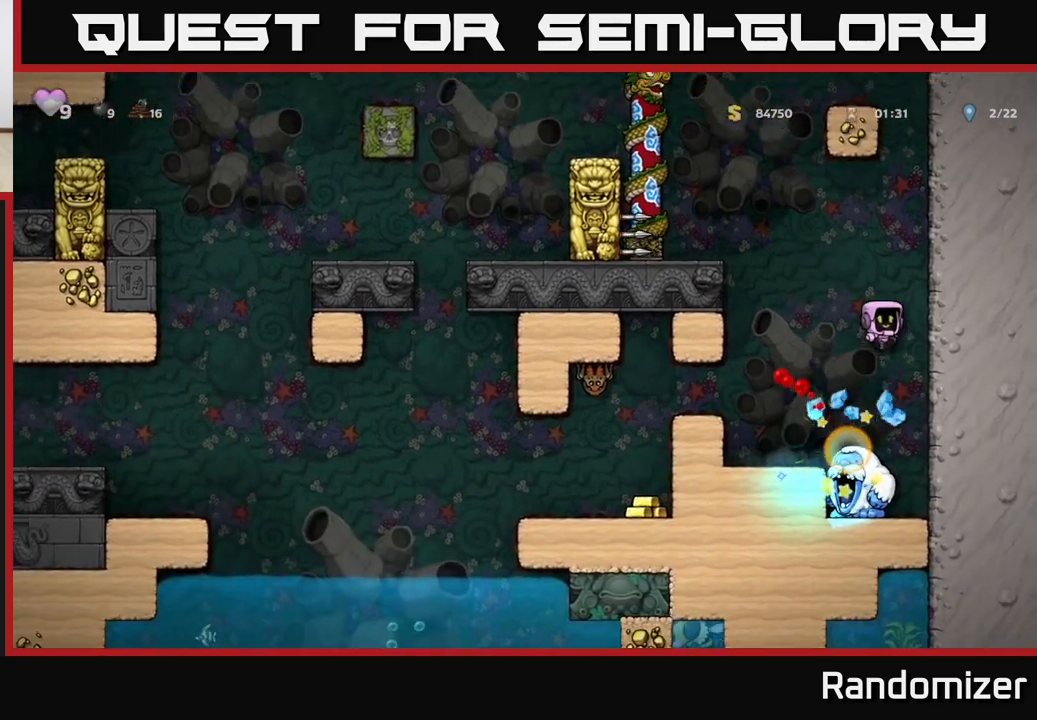
{"buttons": [], "left_stick": "left", "right_stick": "center", "events": [[33, "A", "up"], [467, "left_stick", "left"]]}
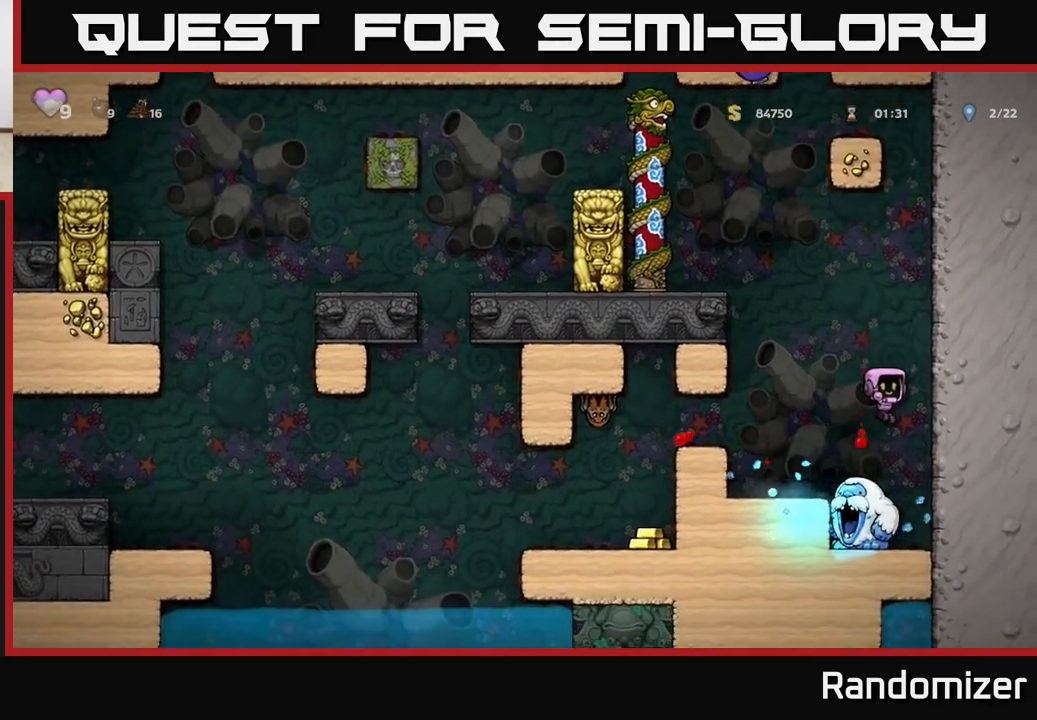
{"buttons": [], "left_stick": "left", "right_stick": "center", "events": [[17, "A", "down"], [33, "left_stick", "center"], [267, "A", "up"], [483, "left_stick", "left"]]}
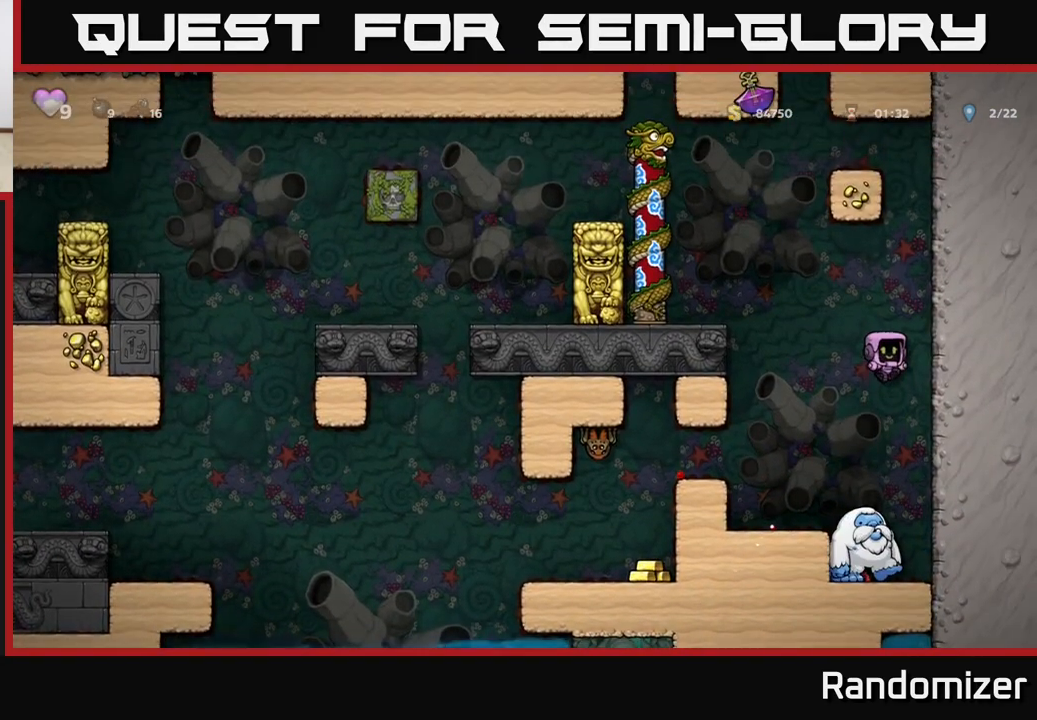
{"buttons": [], "left_stick": "left", "right_stick": "center", "events": [[67, "left_stick", "center"], [233, "A", "down"], [467, "A", "up"], [500, "left_stick", "left"]]}
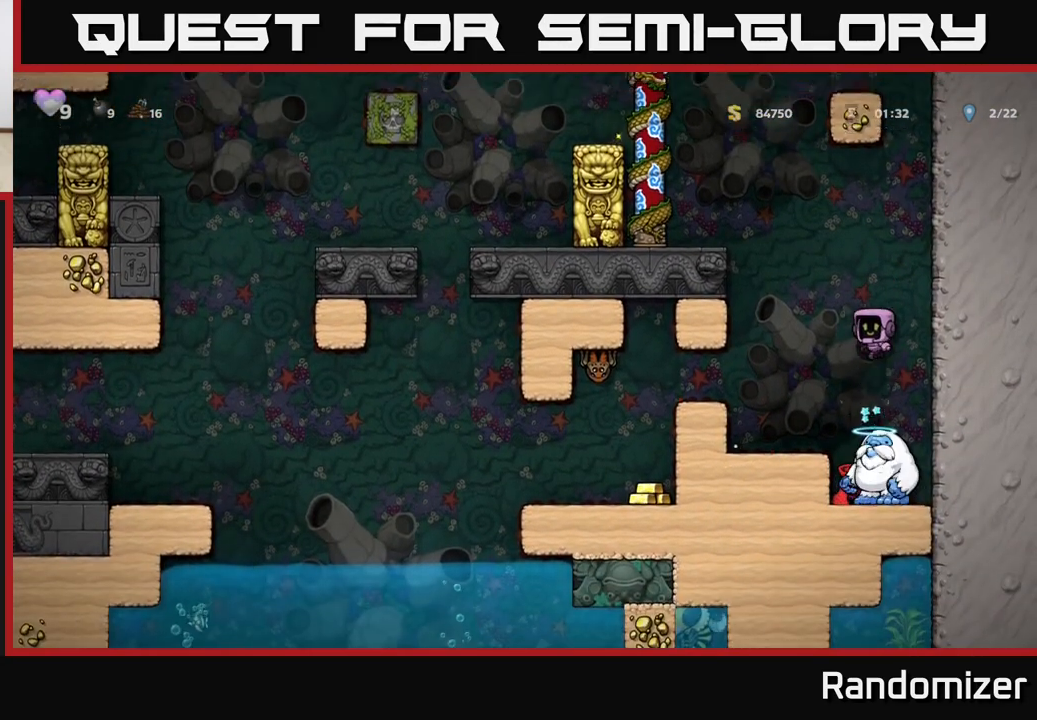
{"buttons": [], "left_stick": "center", "right_stick": "center", "events": [[133, "left_stick", "center"], [333, "left_stick", "left"], [450, "left_stick", "center"]]}
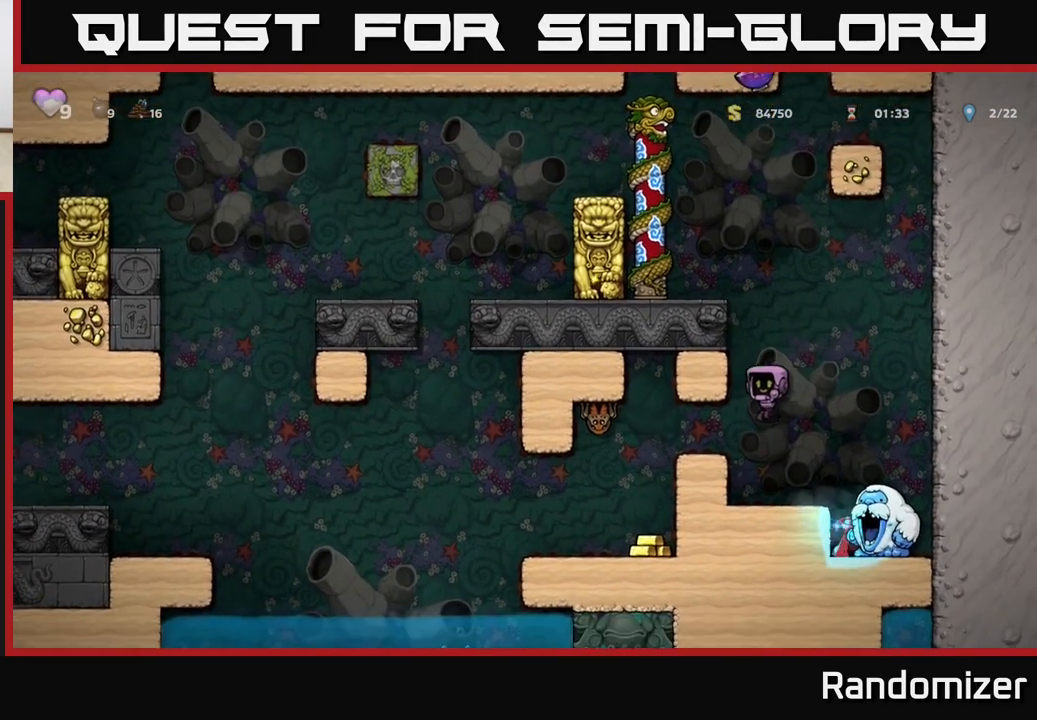
{"buttons": [], "left_stick": "center", "right_stick": "center", "events": []}
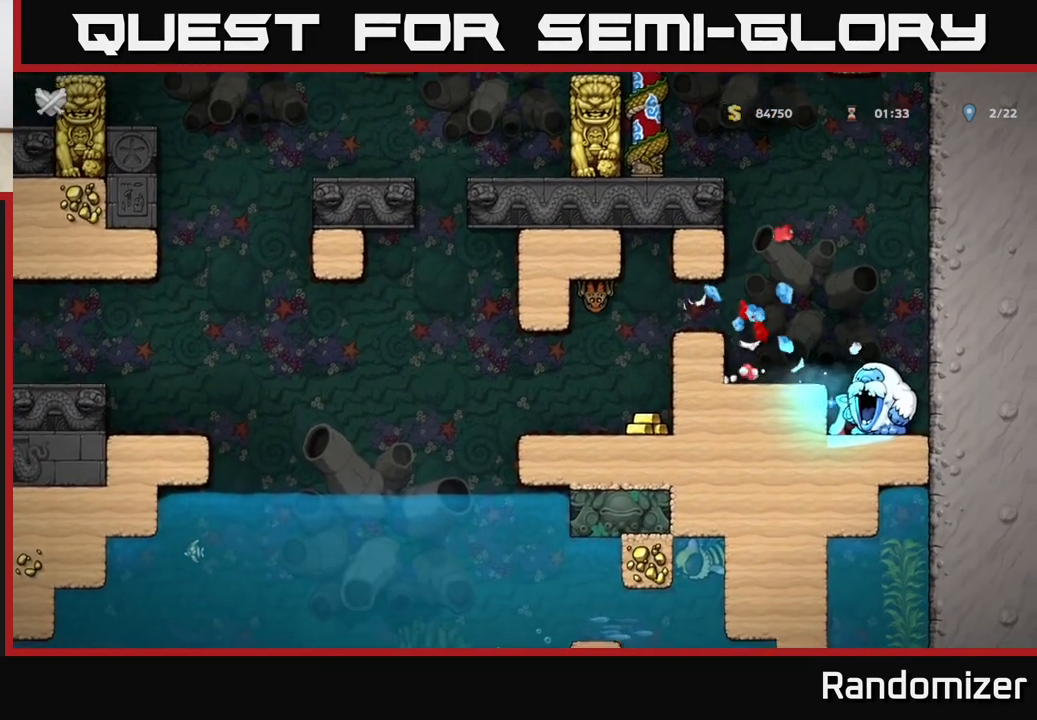
{"buttons": [], "left_stick": "left", "right_stick": "center", "events": [[217, "left_stick", "left"], [233, "A", "down"], [450, "A", "up"]]}
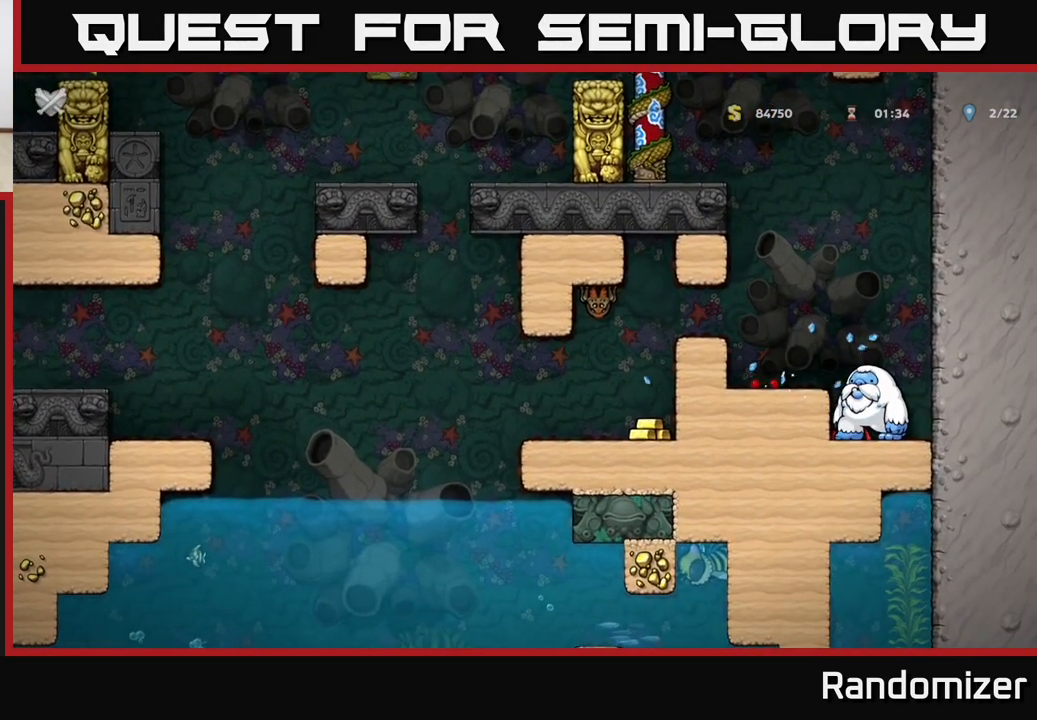
{"buttons": [], "left_stick": "center", "right_stick": "center", "events": [[217, "left_stick", "center"]]}
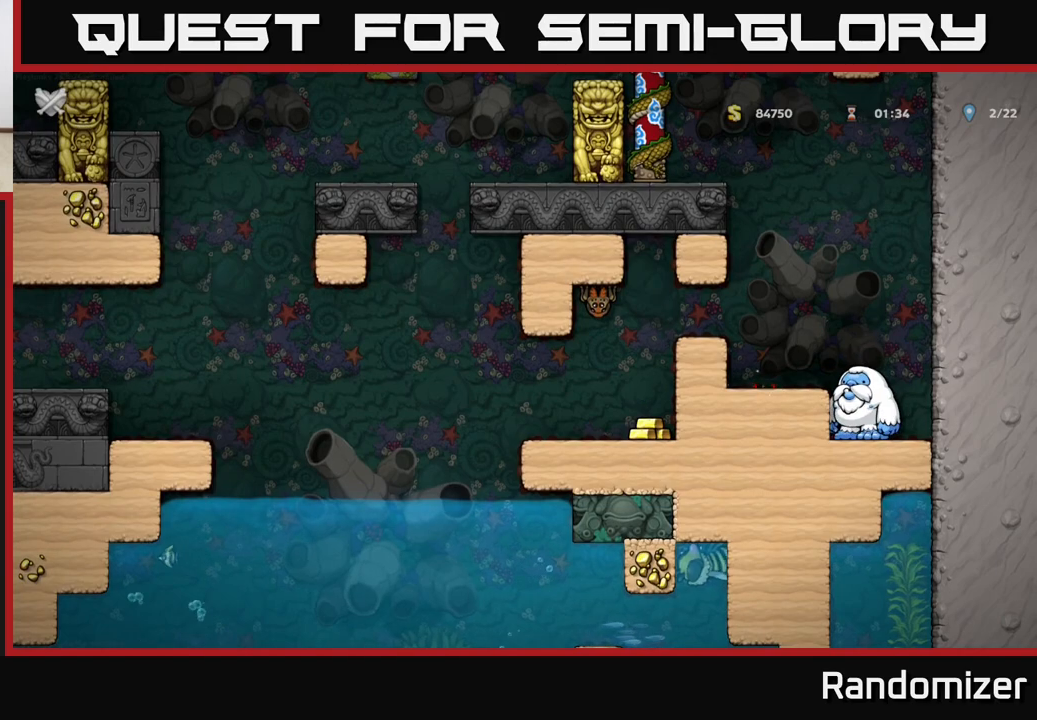
{"buttons": [], "left_stick": "left", "right_stick": "center", "events": [[467, "left_stick", "left"]]}
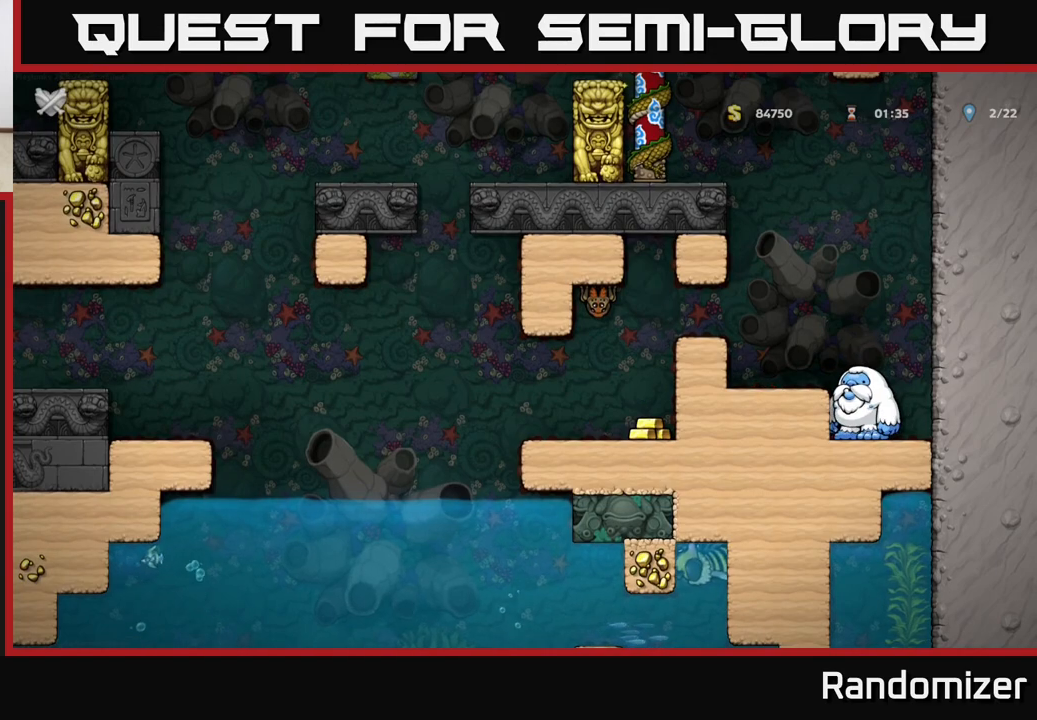
{"buttons": [], "left_stick": "left", "right_stick": "center", "events": []}
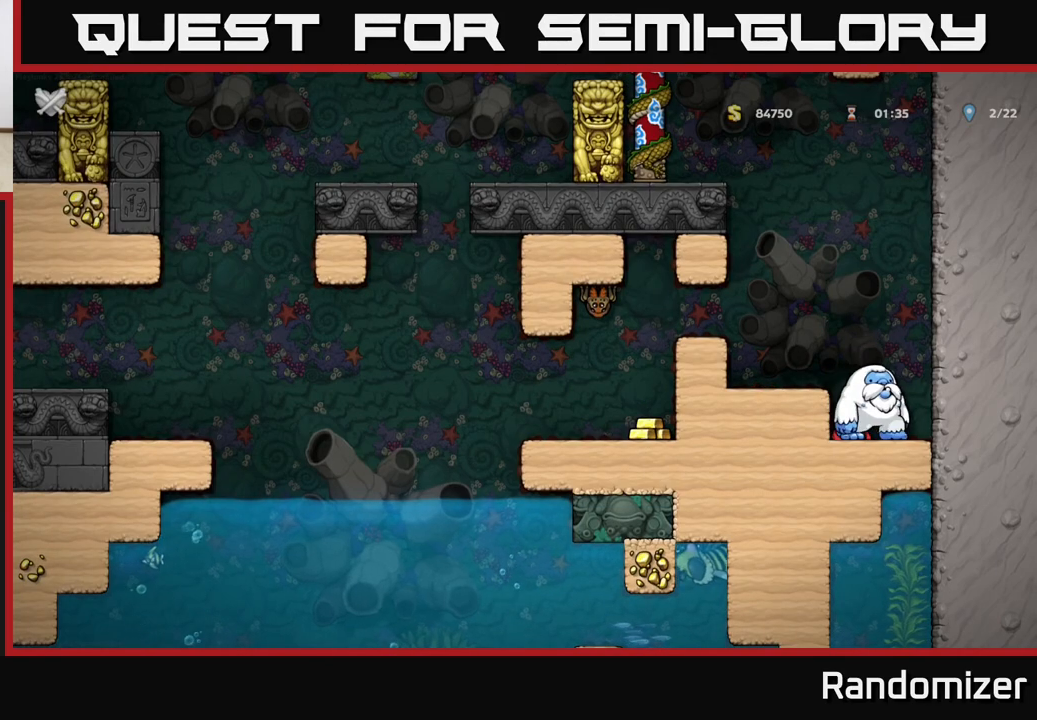
{"buttons": [], "left_stick": "center", "right_stick": "center", "events": [[50, "left_stick", "up-left"], [200, "left_stick", "center"]]}
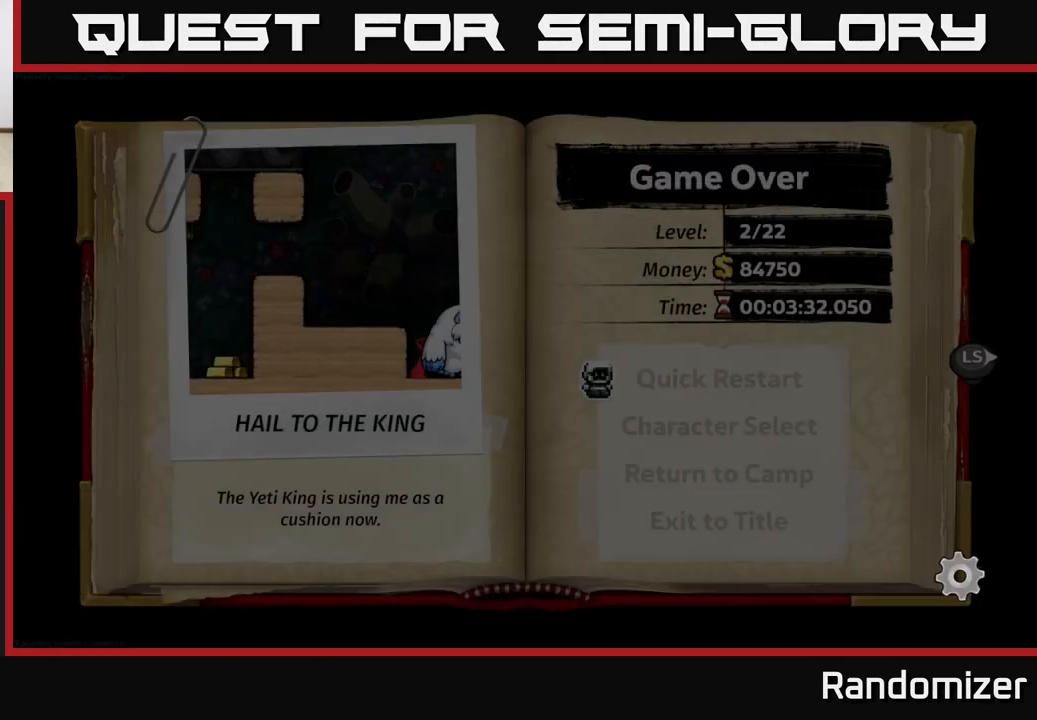
{"buttons": [], "left_stick": "center", "right_stick": "center", "events": []}
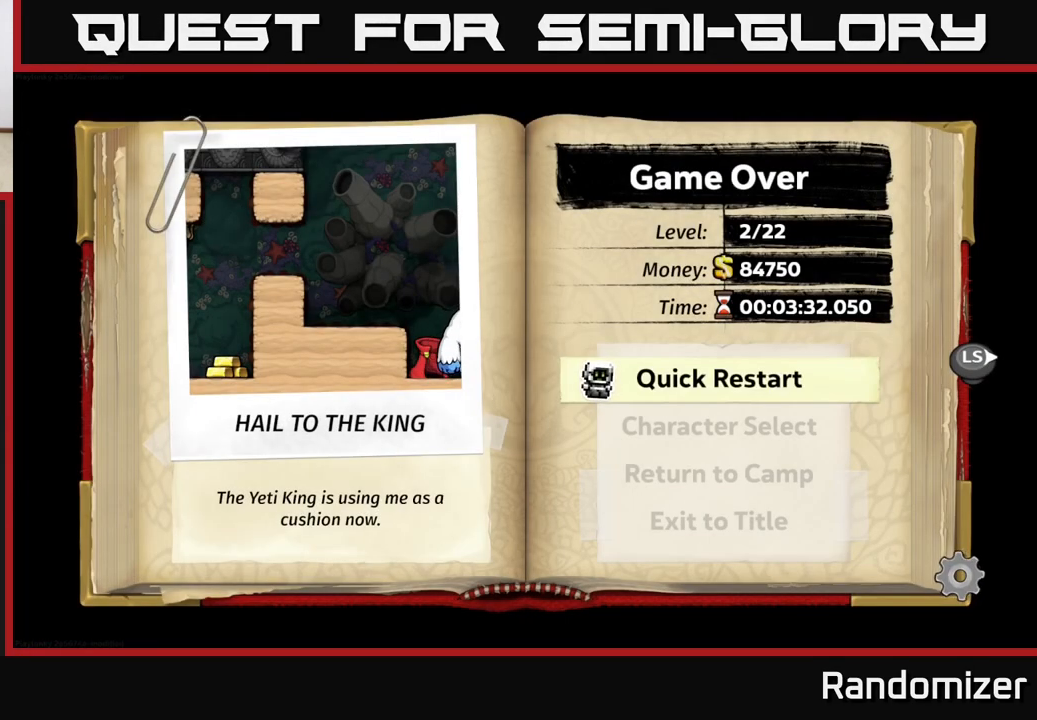
{"buttons": [], "left_stick": "center", "right_stick": "center", "events": []}
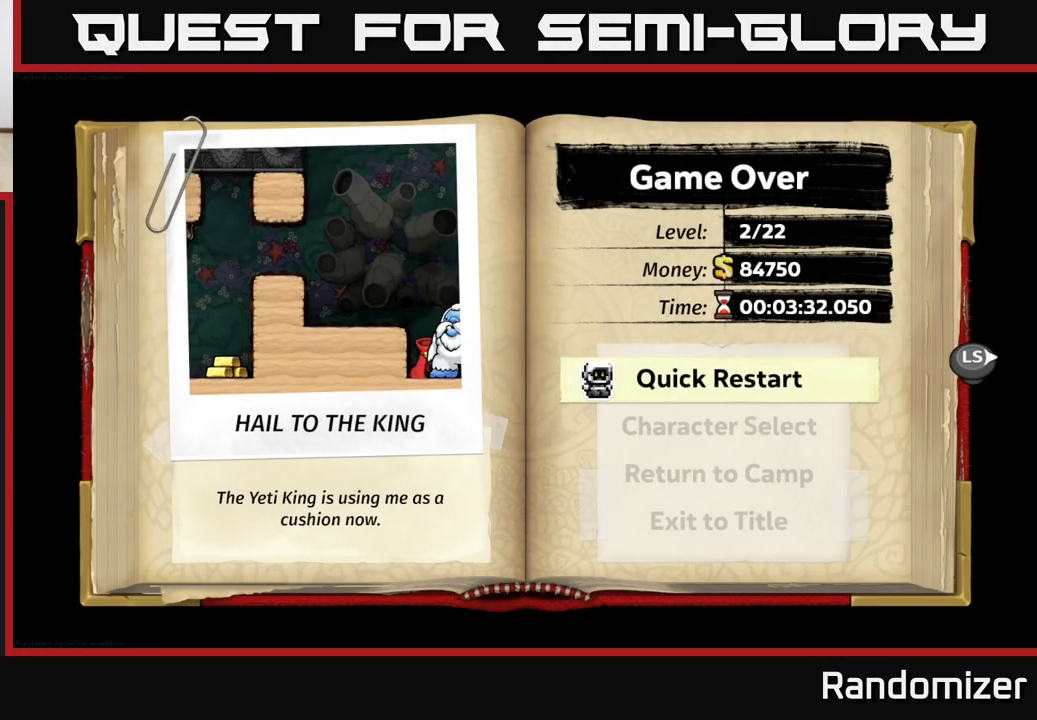
{"buttons": [], "left_stick": "center", "right_stick": "center", "events": []}
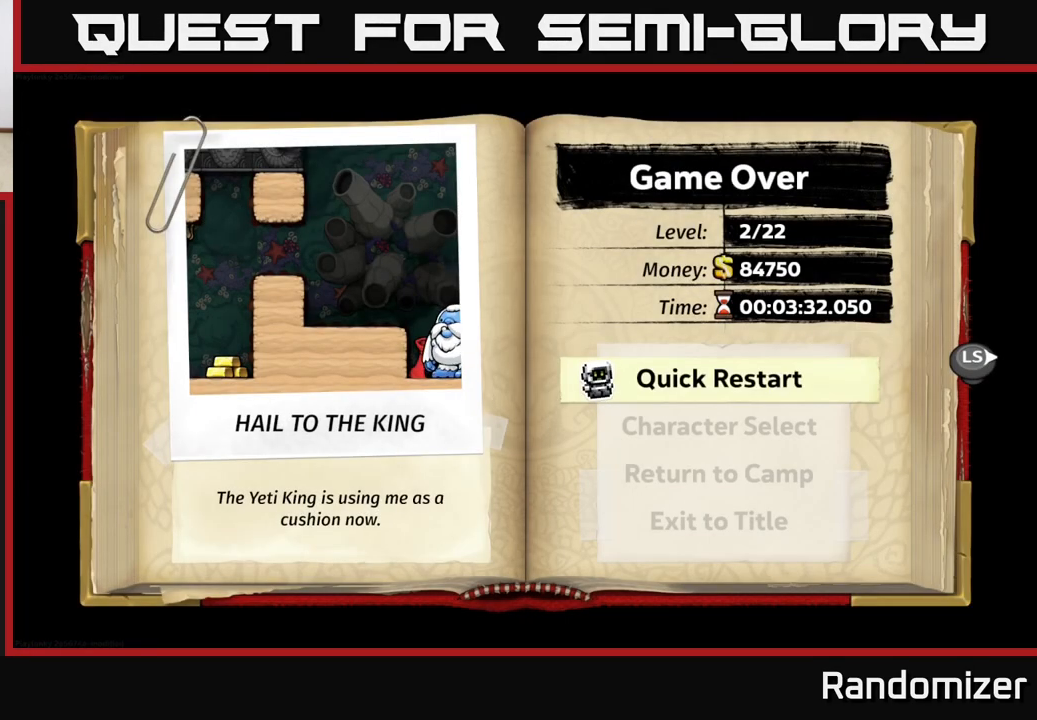
{"buttons": [], "left_stick": "center", "right_stick": "center", "events": []}
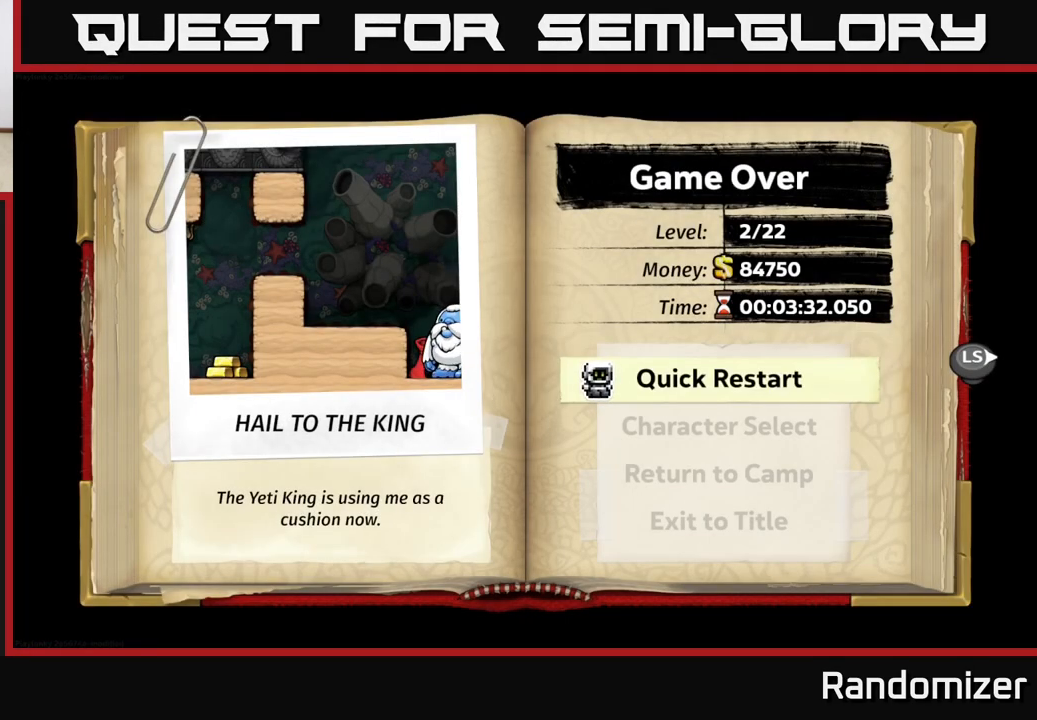
{"buttons": [], "left_stick": "center", "right_stick": "center", "events": []}
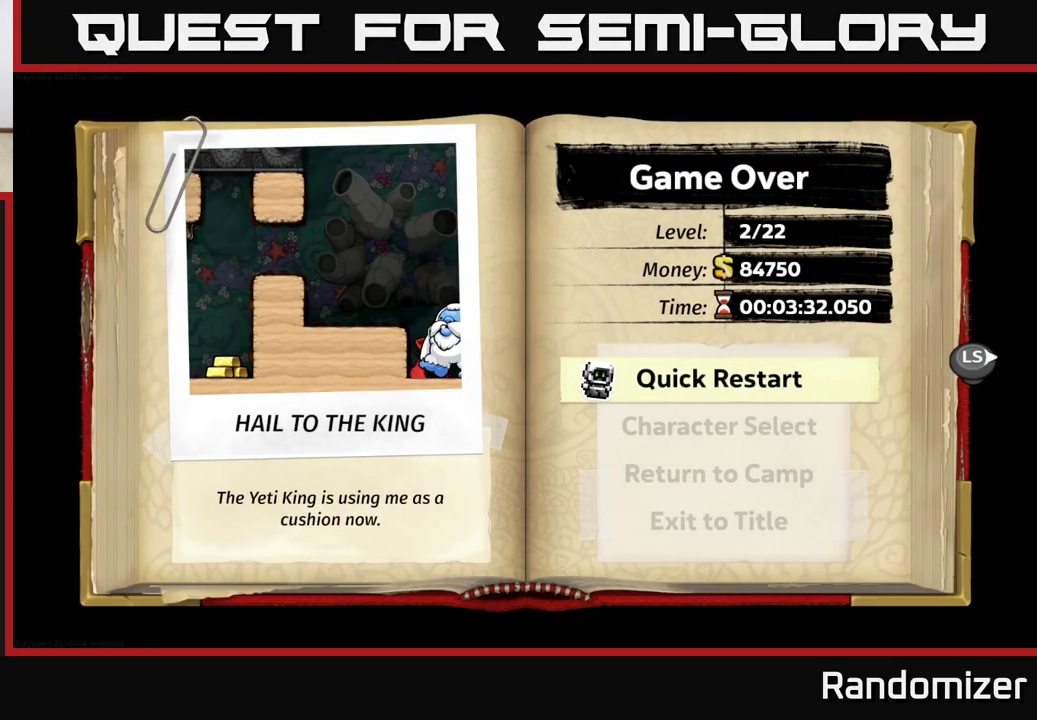
{"buttons": [], "left_stick": "center", "right_stick": "center", "events": []}